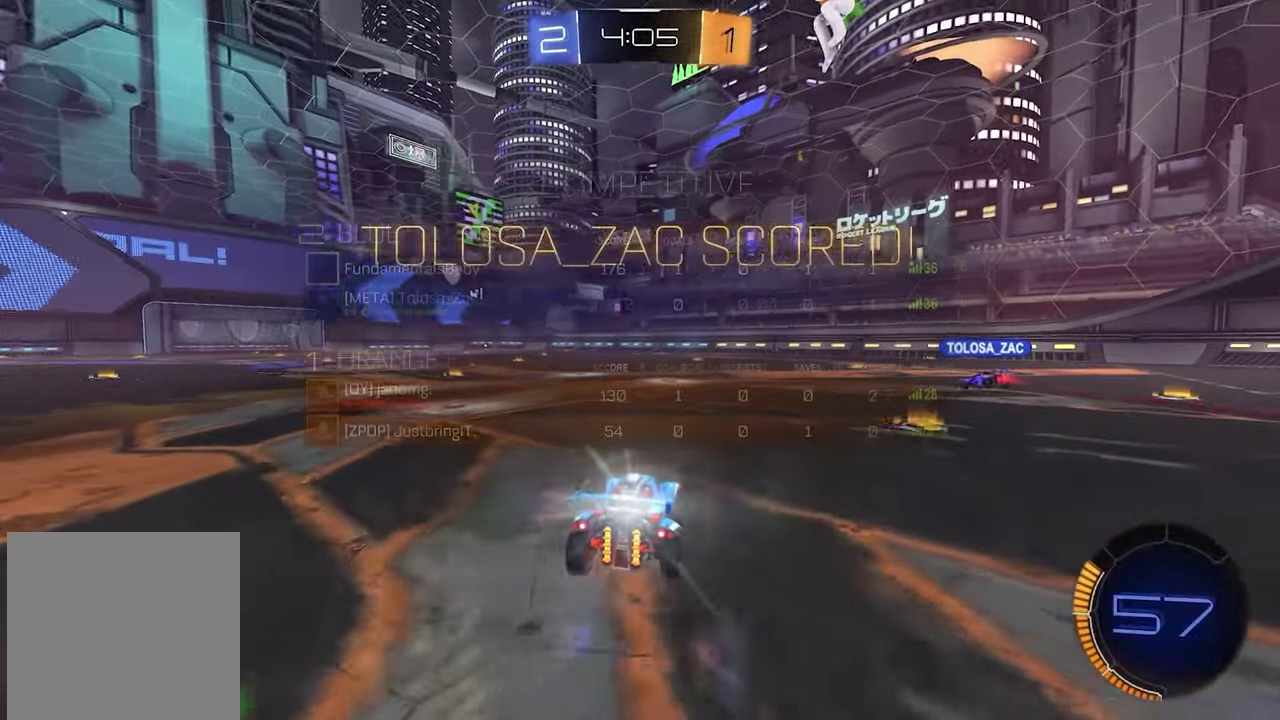
Gameplay with a controller (Xbox layout); each line is a JSON object with the inputs held at the frame after it. "events" lists button and stick changes between this image and that frame as [ms after this image, input, new state], when the widget could be followed in between. This document gives stick clicks only as held states, not as events.
{"buttons": [], "left_stick": "center", "right_stick": "center", "events": [[67, "left_stick", "center"]]}
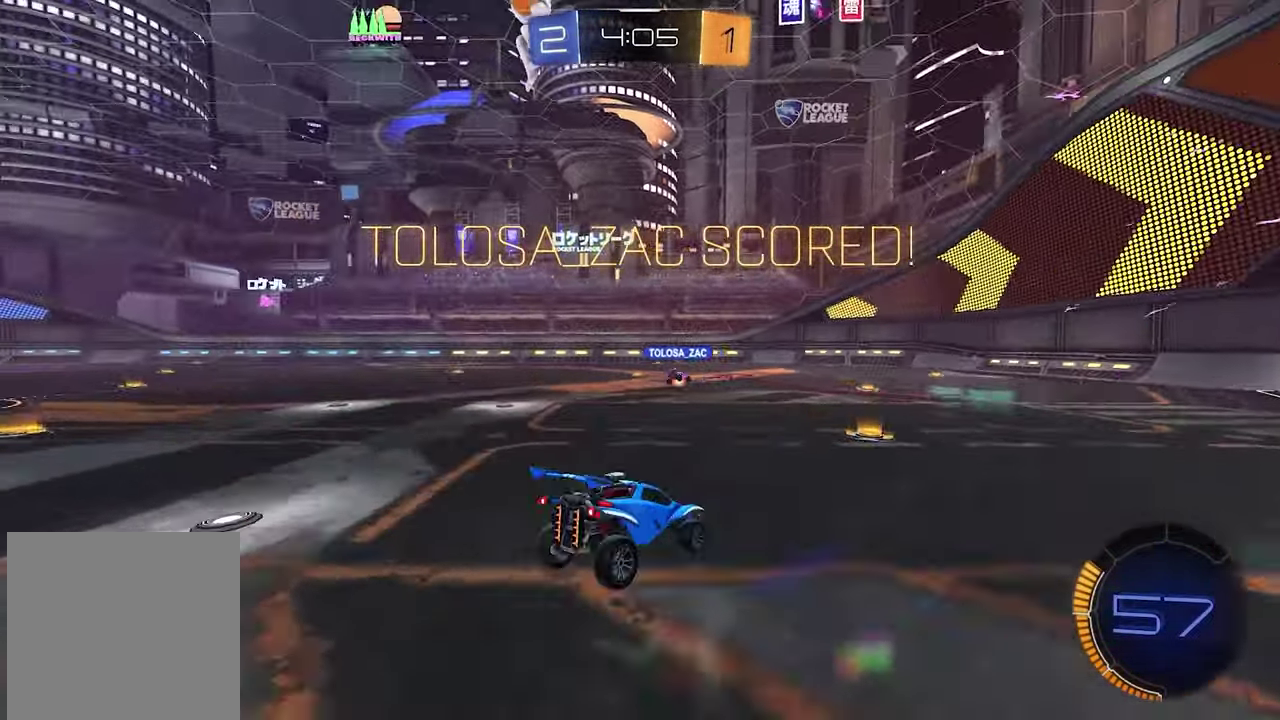
{"buttons": [], "left_stick": "center", "right_stick": "center", "events": []}
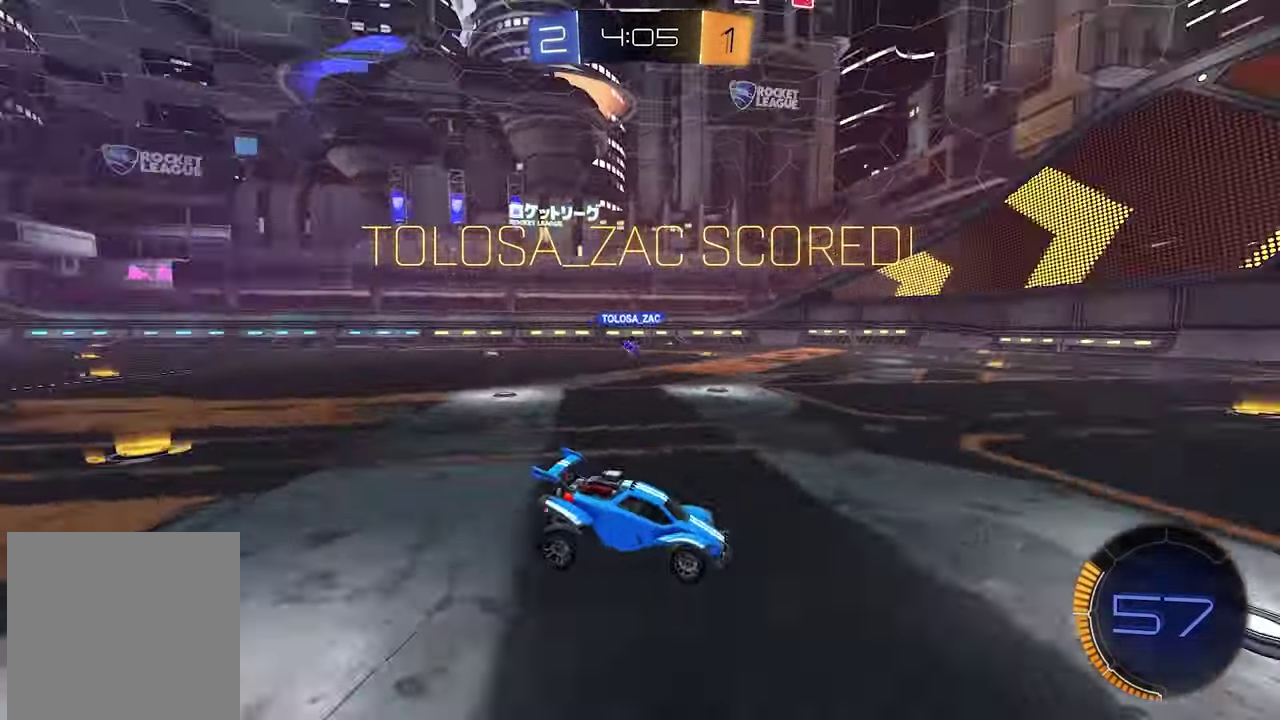
{"buttons": [], "left_stick": "center", "right_stick": "center", "events": []}
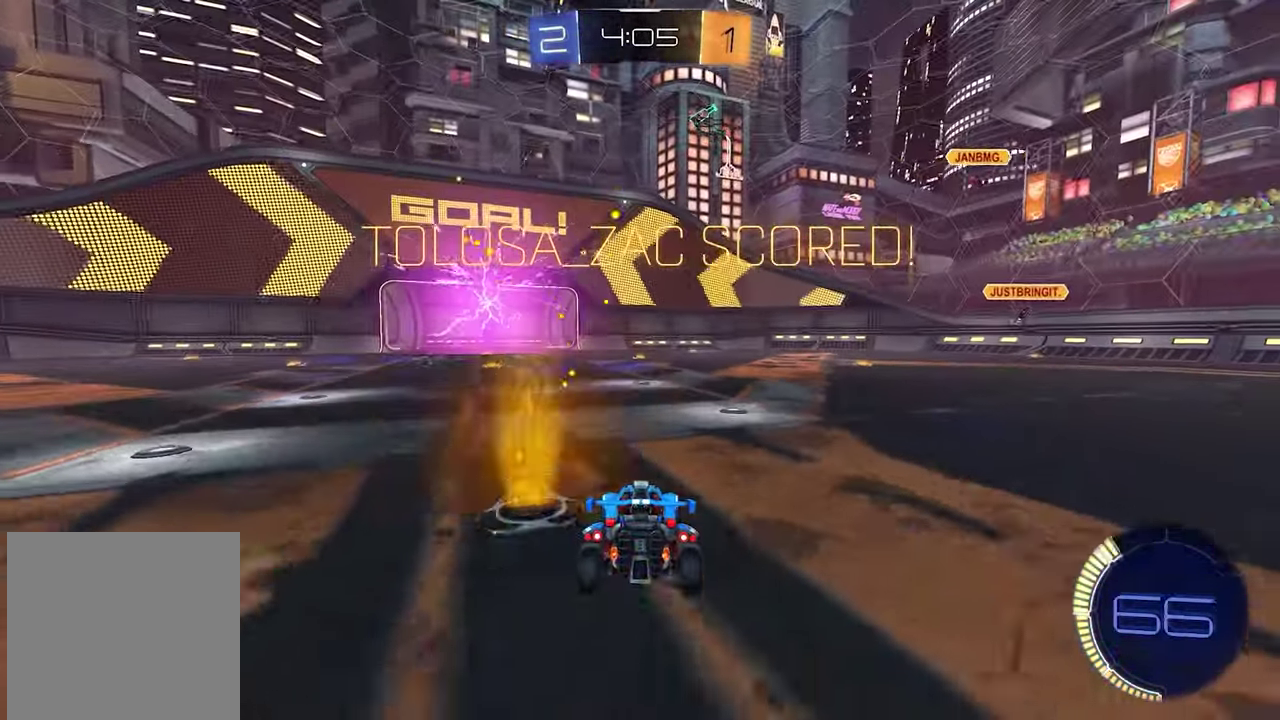
{"buttons": [], "left_stick": "center", "right_stick": "center", "events": []}
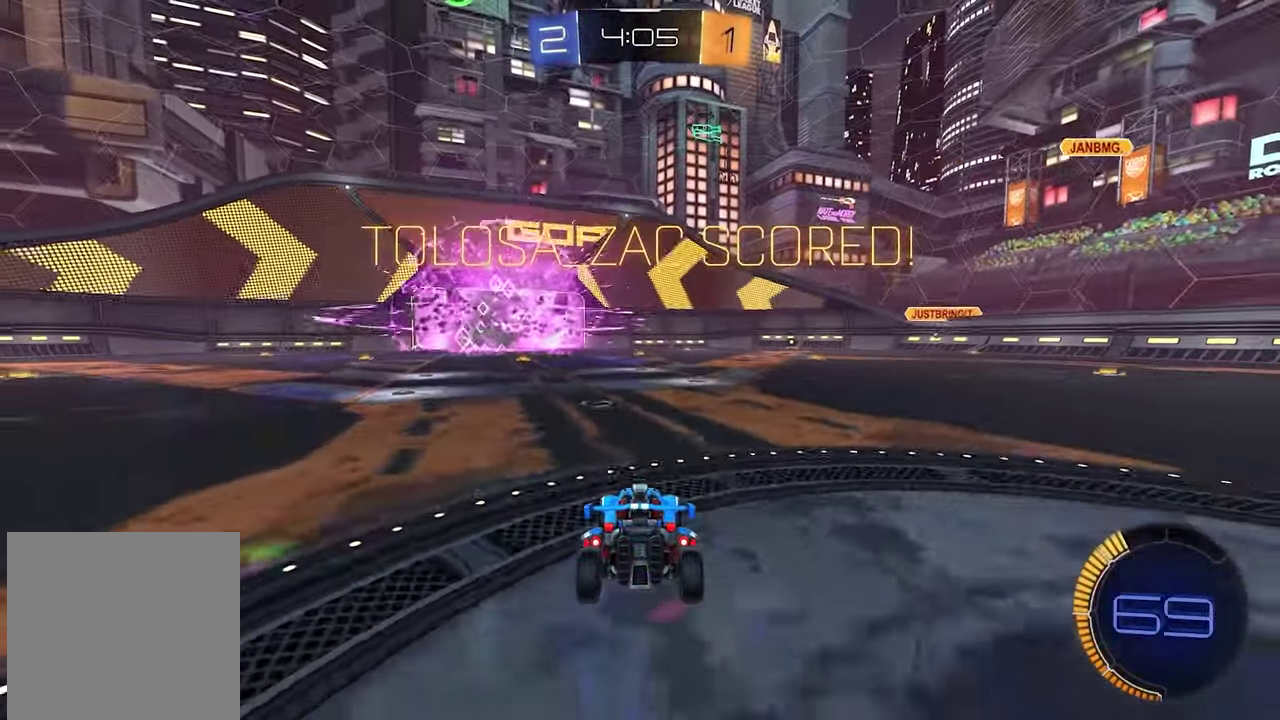
{"buttons": [], "left_stick": "center", "right_stick": "center", "events": []}
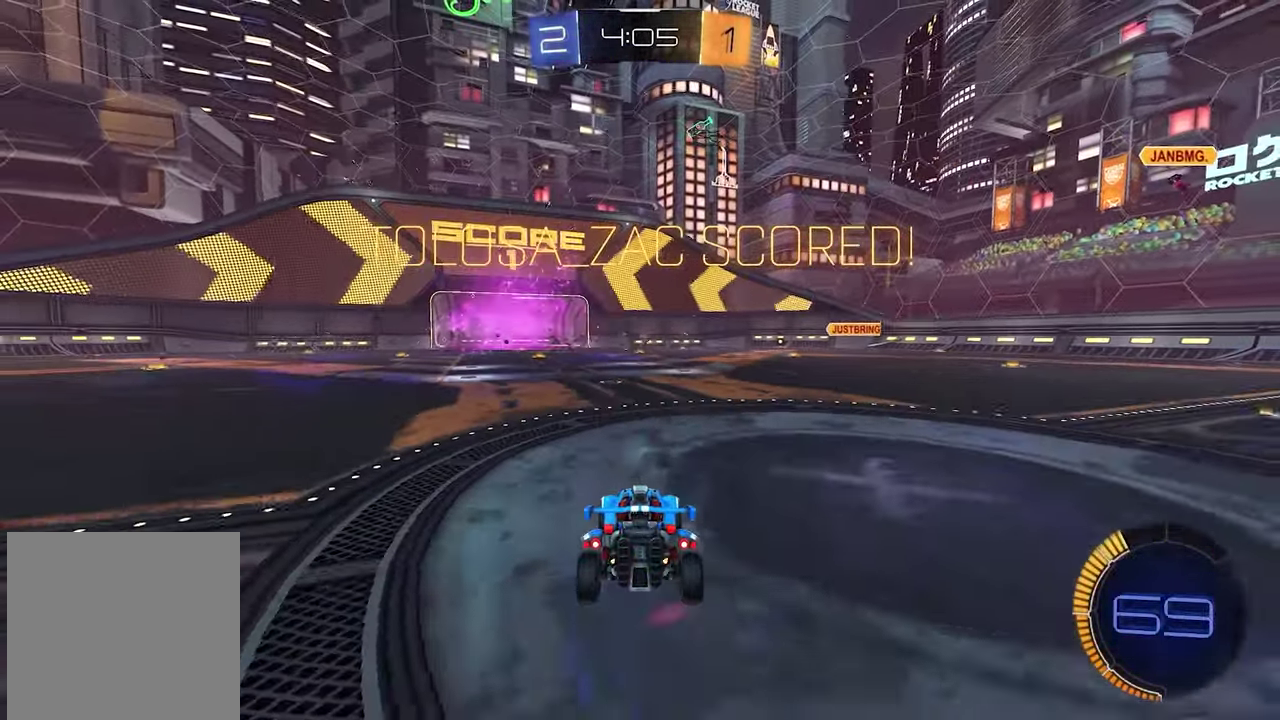
{"buttons": [], "left_stick": "center", "right_stick": "center", "events": []}
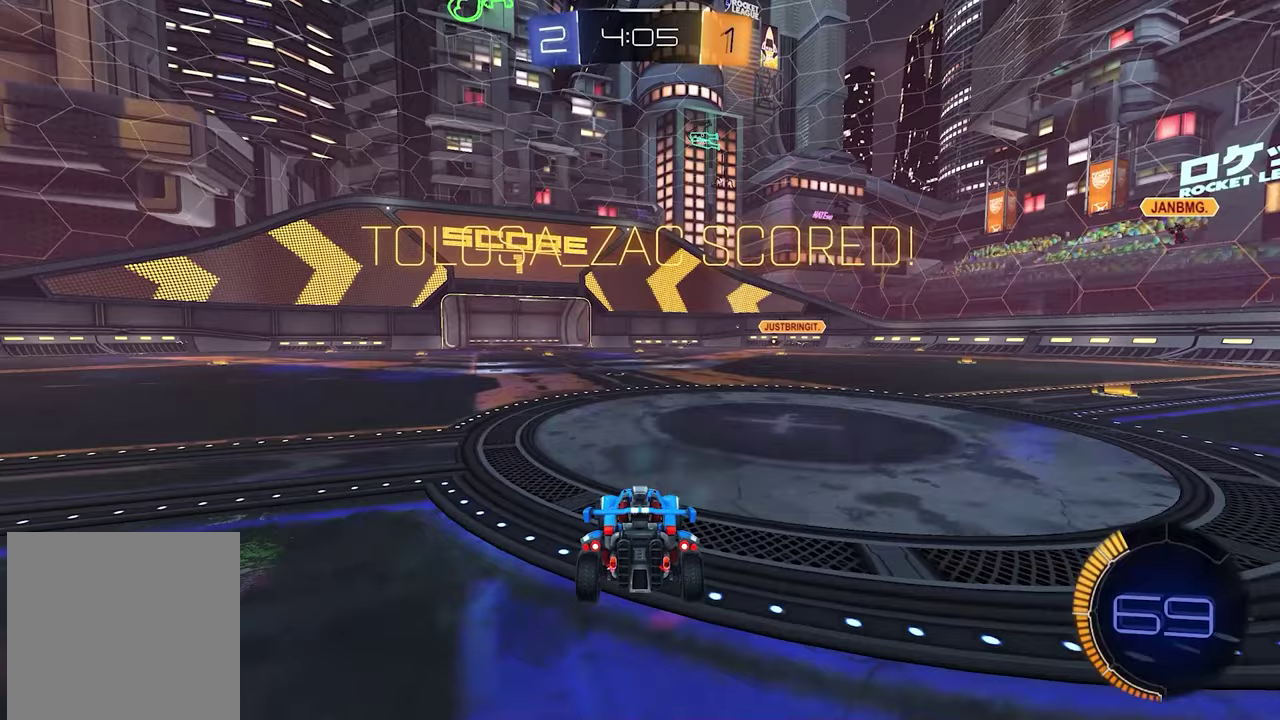
{"buttons": [], "left_stick": "center", "right_stick": "center", "events": []}
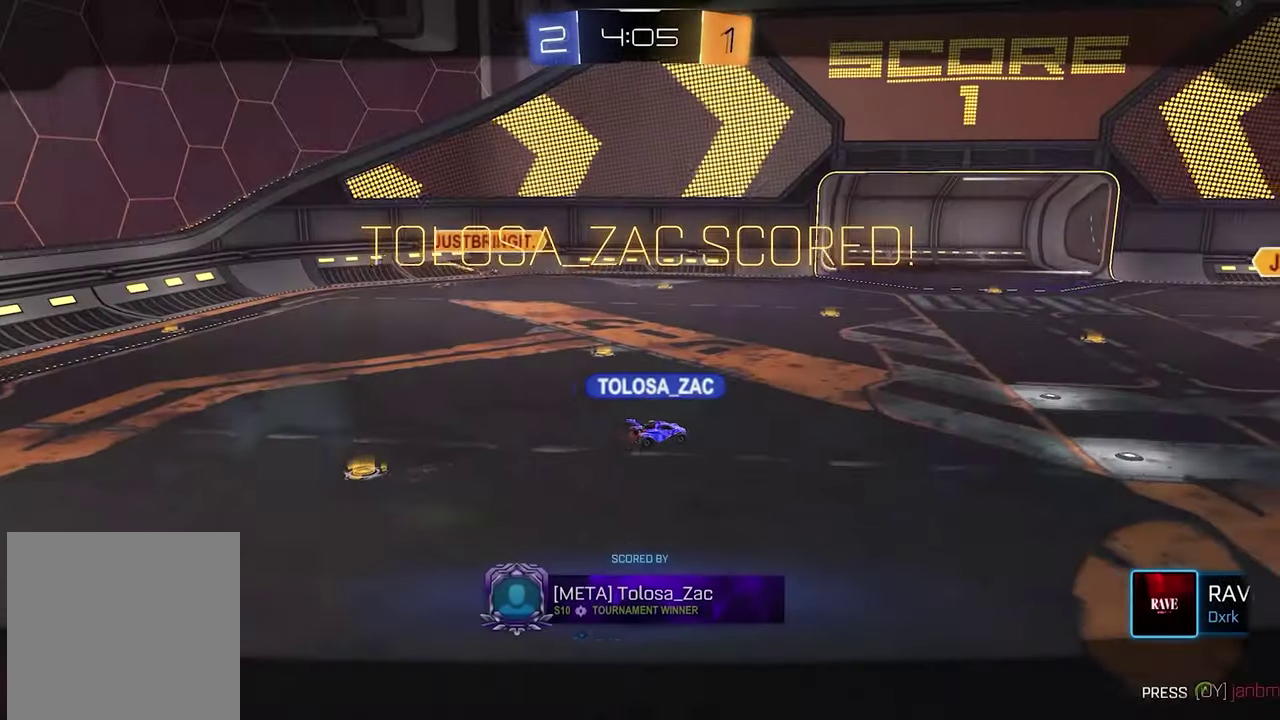
{"buttons": [], "left_stick": "center", "right_stick": "center", "events": []}
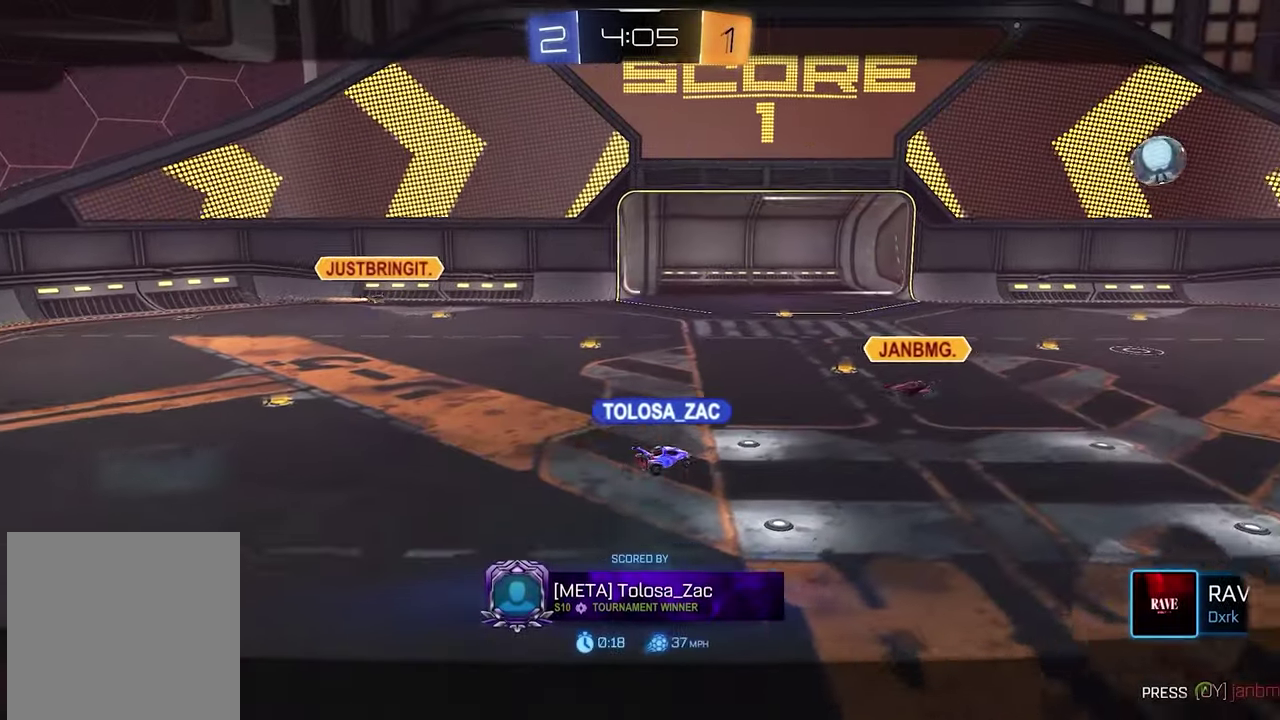
{"buttons": [], "left_stick": "center", "right_stick": "center", "events": []}
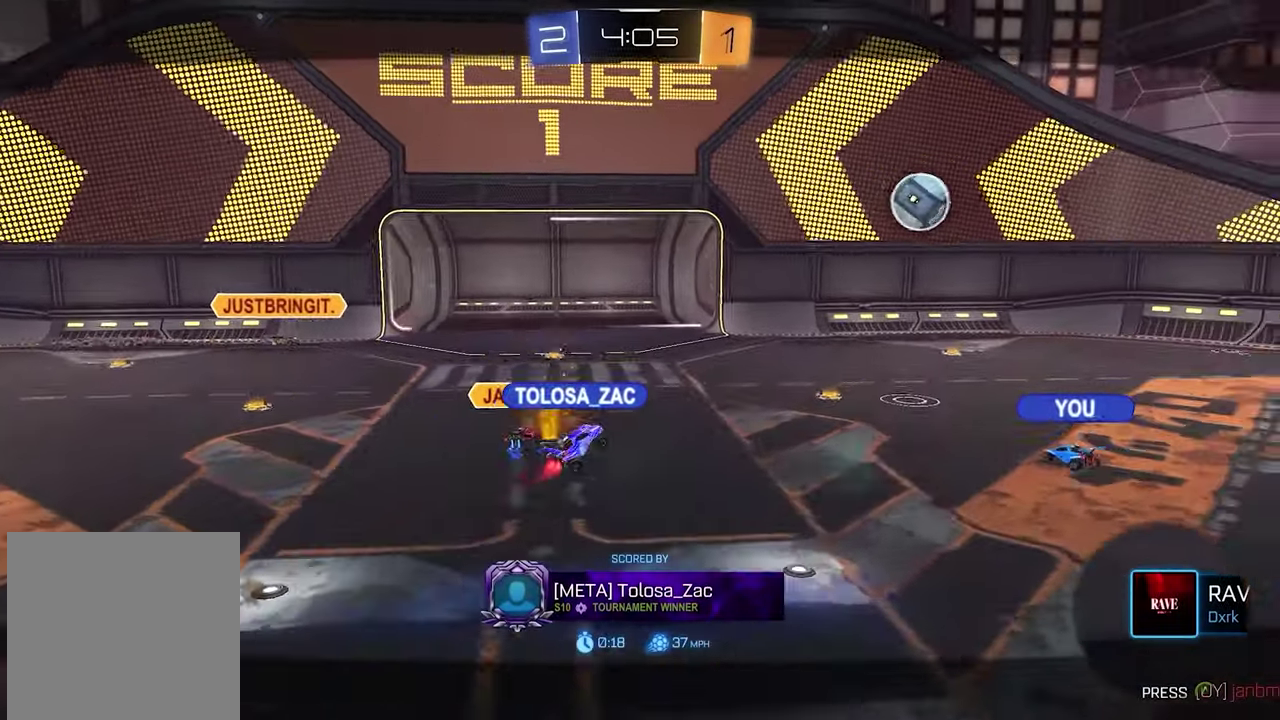
{"buttons": [], "left_stick": "center", "right_stick": "left", "events": [[267, "right_stick", "left"]]}
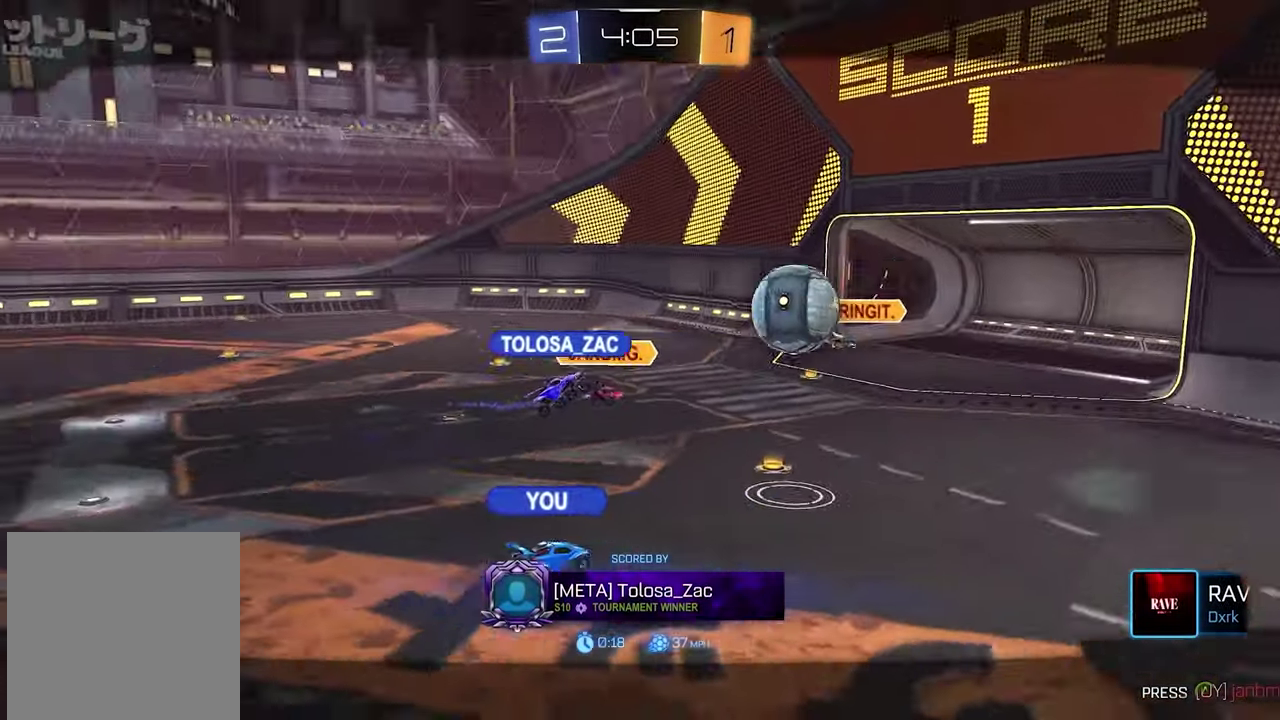
{"buttons": [], "left_stick": "center", "right_stick": "left", "events": [[217, "right_stick", "down-left"], [500, "right_stick", "left"]]}
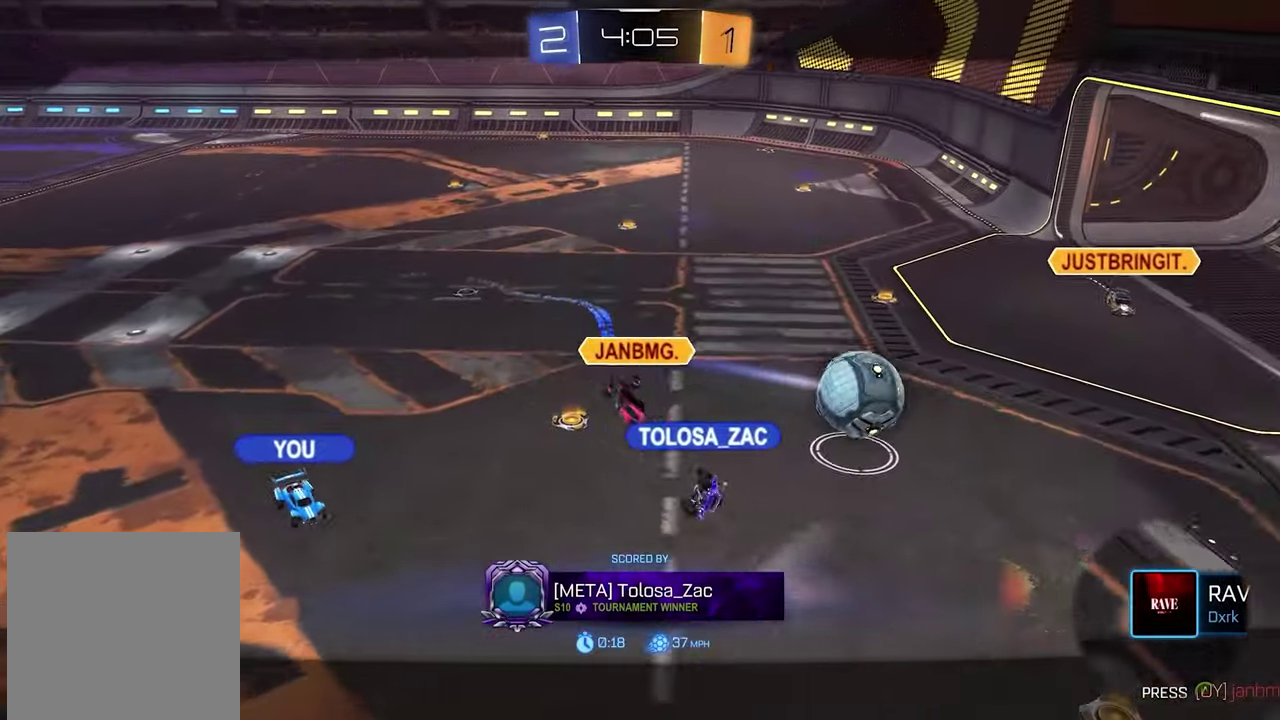
{"buttons": [], "left_stick": "center", "right_stick": "center", "events": [[67, "right_stick", "center"]]}
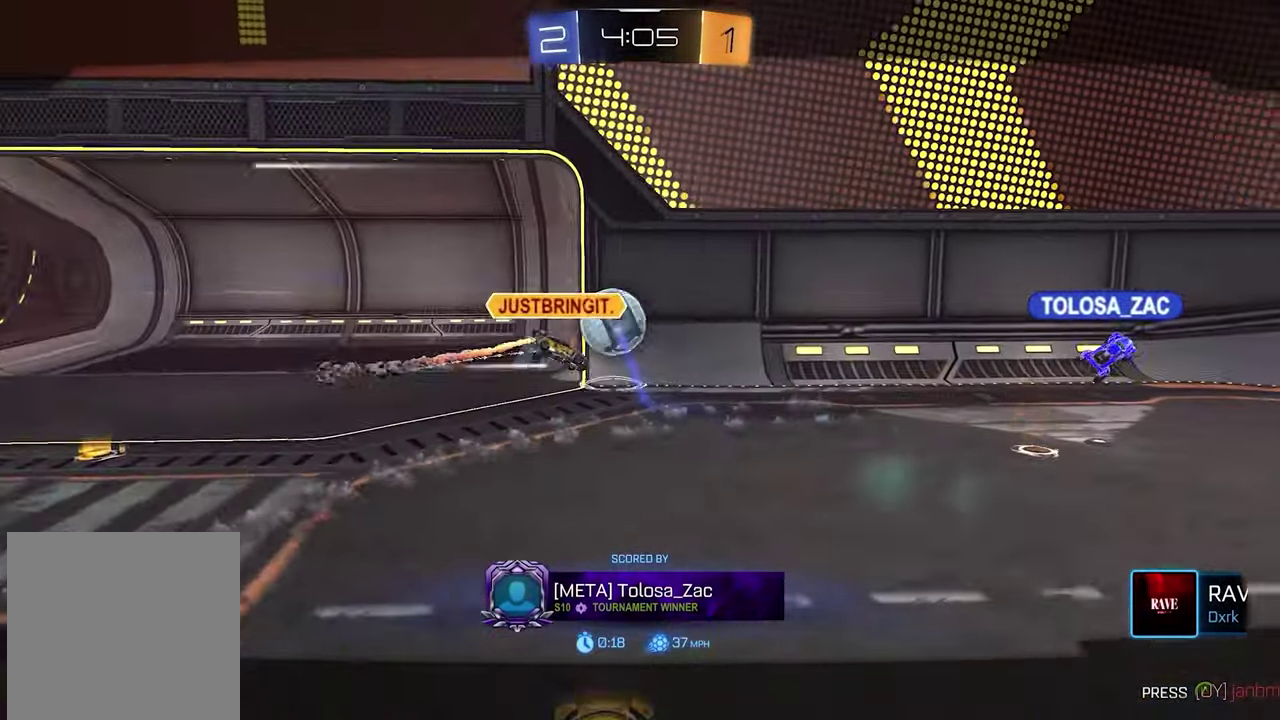
{"buttons": [], "left_stick": "center", "right_stick": "center", "events": []}
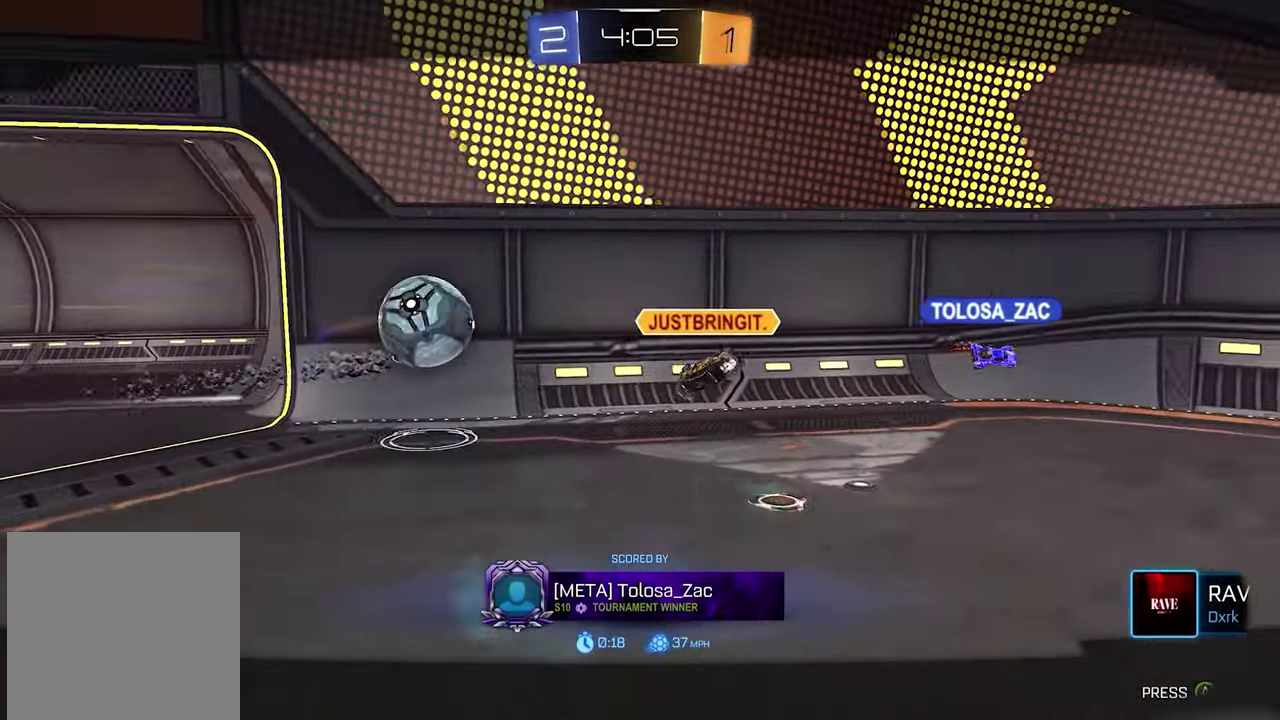
{"buttons": [], "left_stick": "center", "right_stick": "center", "events": [[167, "A", "down"], [233, "A", "up"]]}
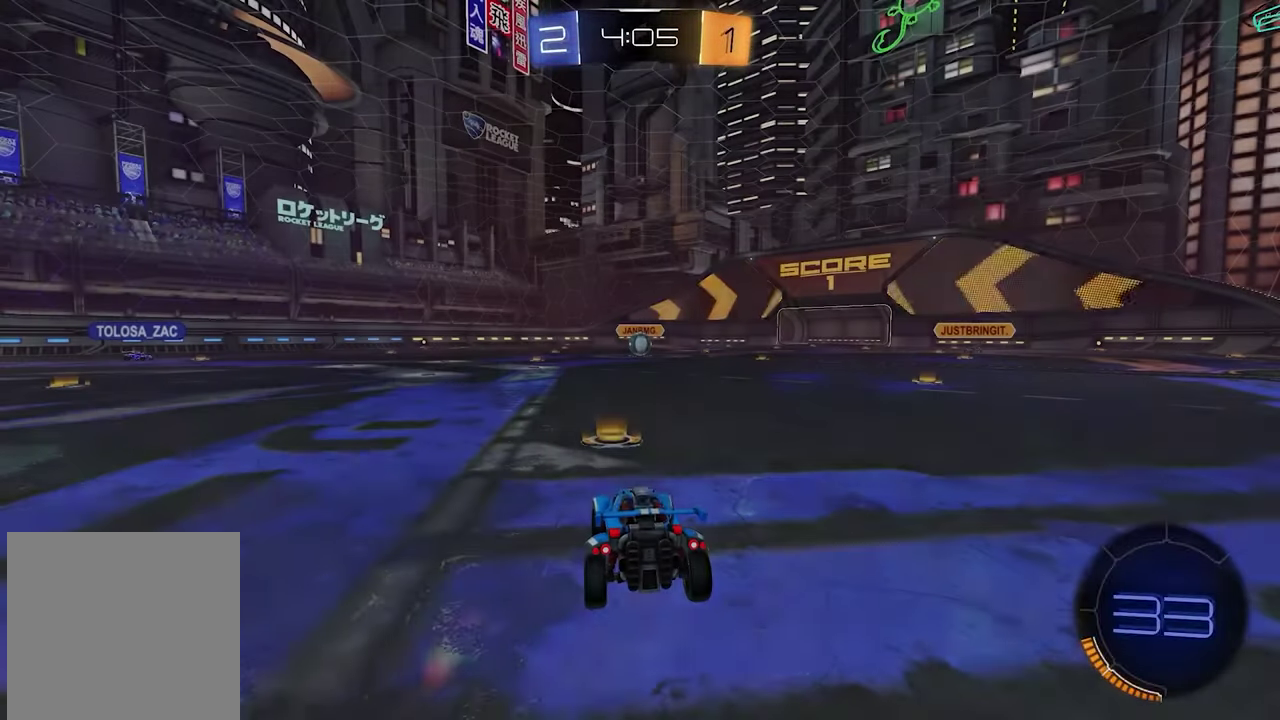
{"buttons": ["SELECT"], "left_stick": "center", "right_stick": "center", "events": [[383, "X", "down"], [450, "SELECT", "down"], [467, "X", "up"]]}
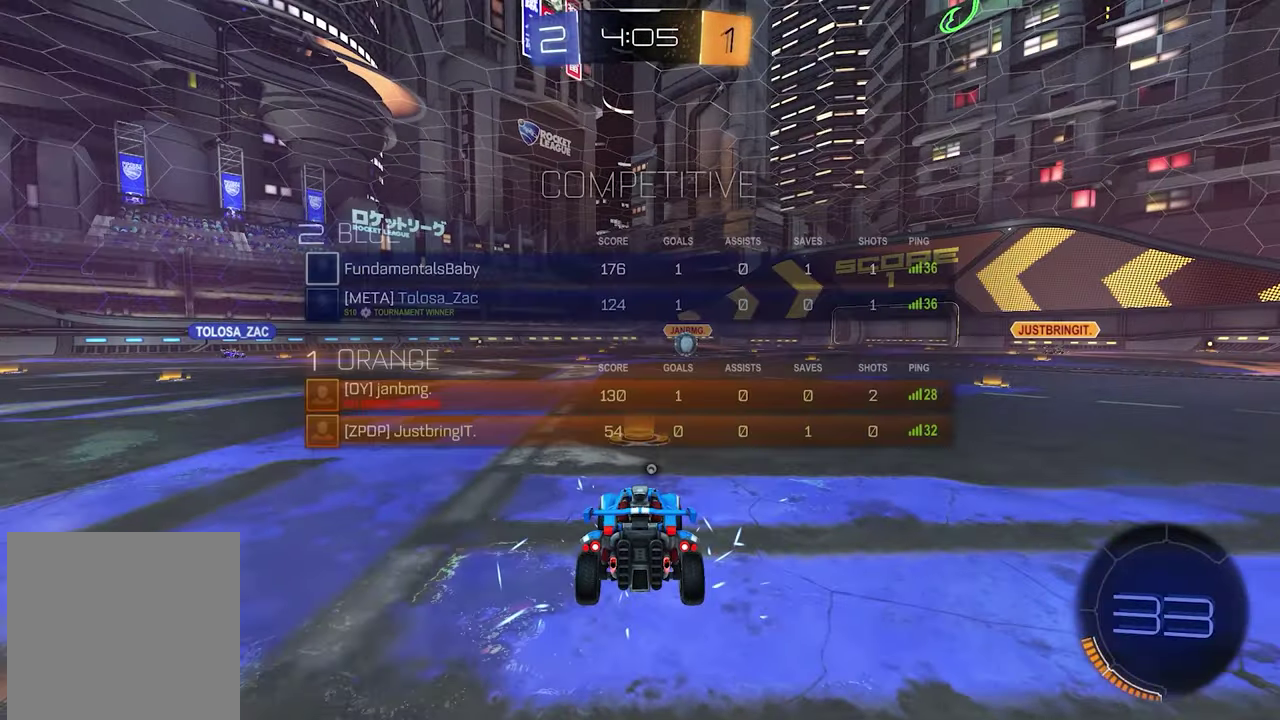
{"buttons": ["SELECT"], "left_stick": "center", "right_stick": "center", "events": []}
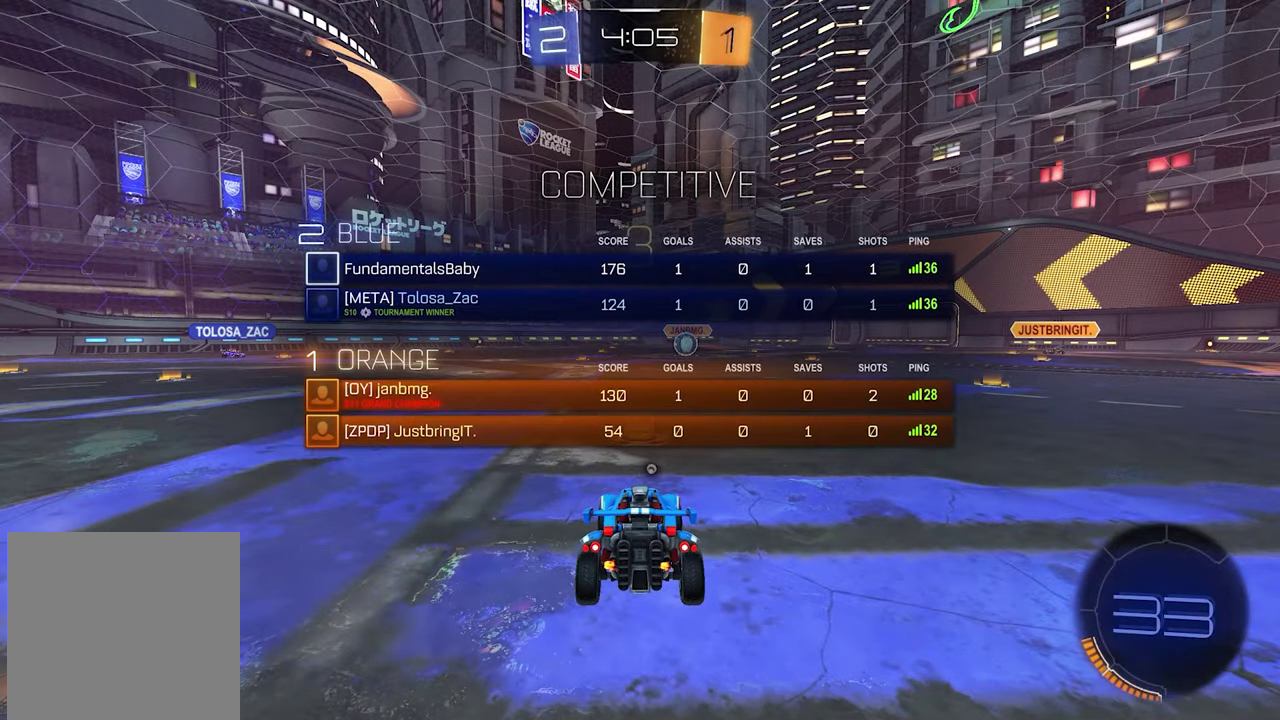
{"buttons": ["SELECT"], "left_stick": "center", "right_stick": "center", "events": [[333, "SELECT", "up"], [450, "SELECT", "down"]]}
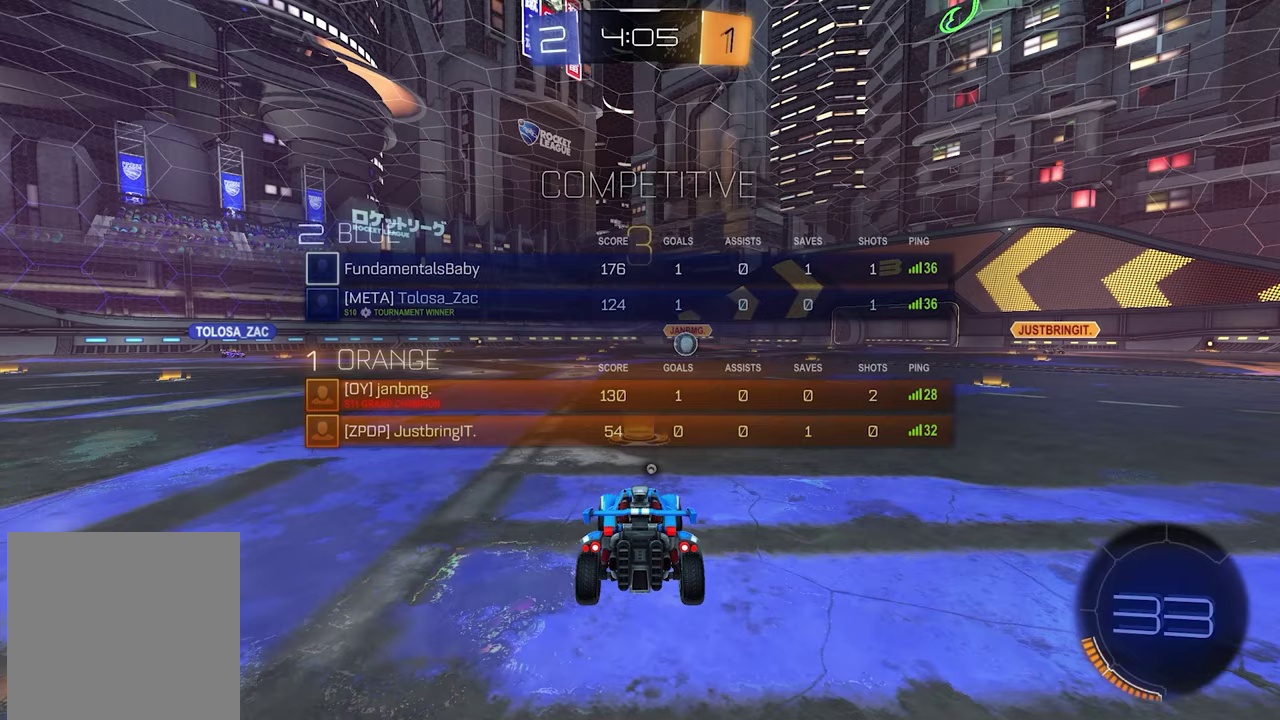
{"buttons": [], "left_stick": "center", "right_stick": "center", "events": [[367, "SELECT", "up"]]}
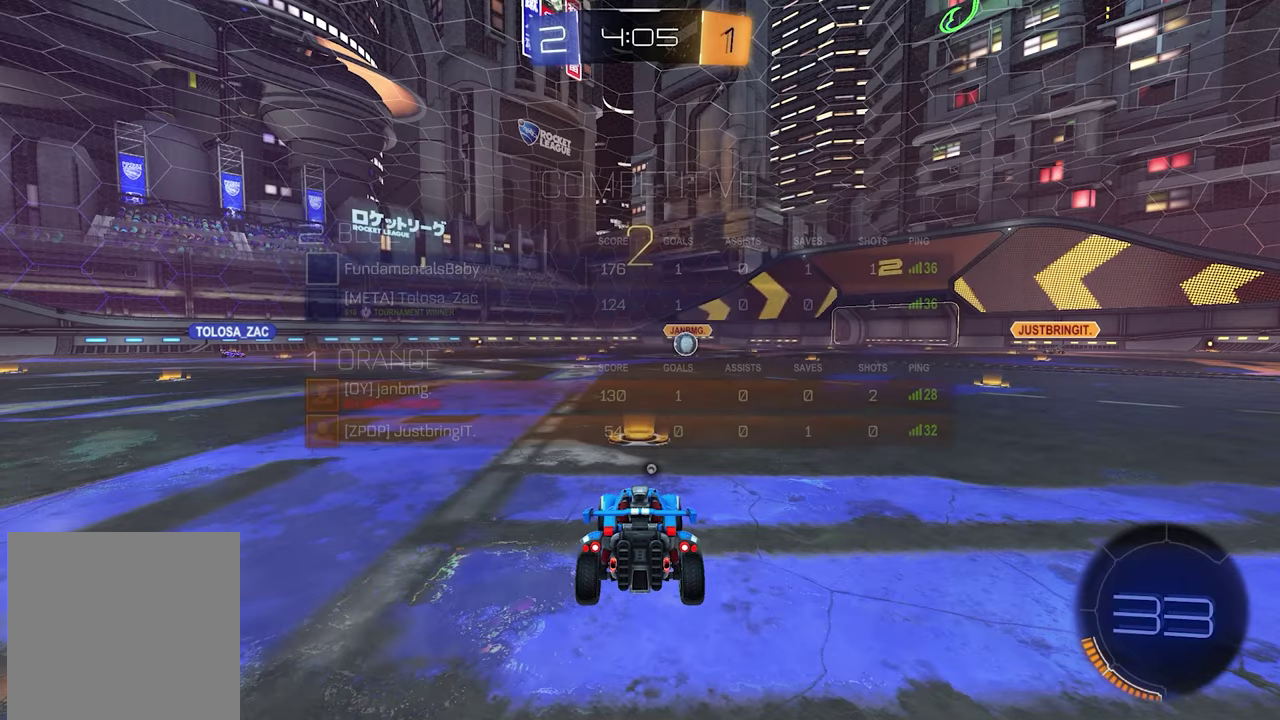
{"buttons": [], "left_stick": "center", "right_stick": "center", "events": [[133, "X", "down"], [133, "right_stick", "left"], [217, "X", "up"], [217, "right_stick", "center"], [267, "R2", "down"], [300, "SELECT", "down"], [417, "SELECT", "up"], [500, "R2", "up"]]}
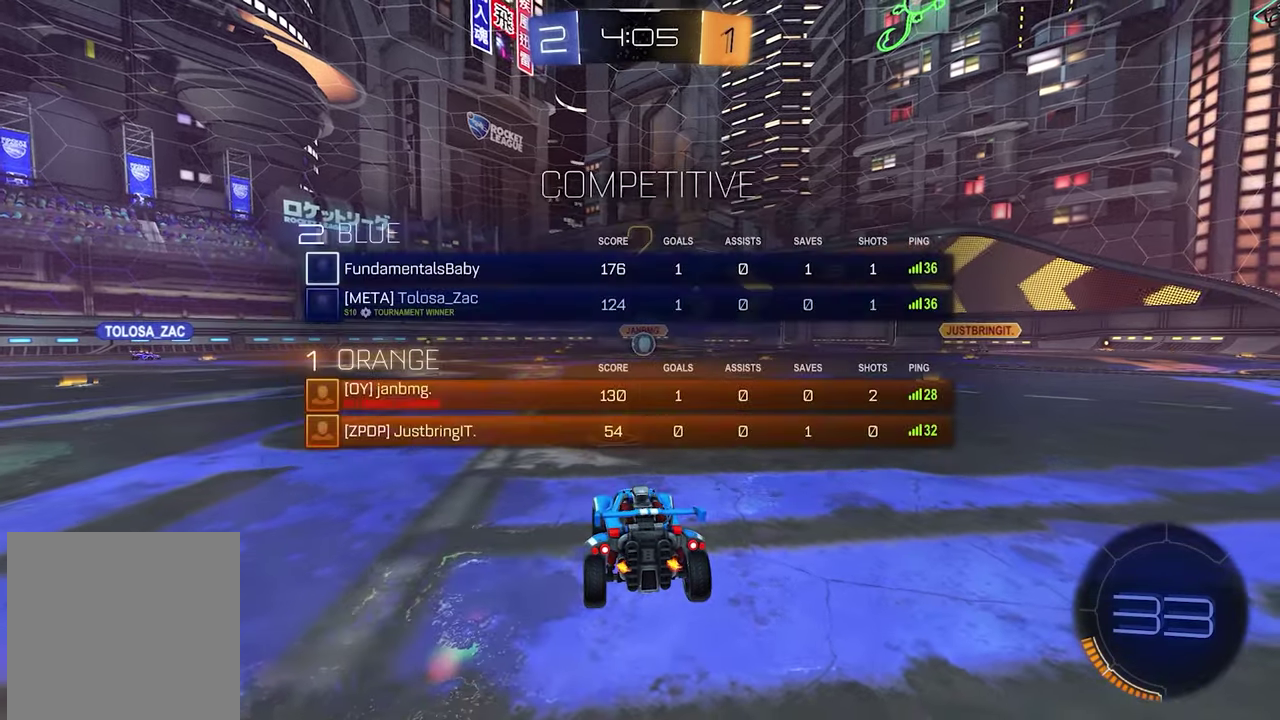
{"buttons": ["R2"], "left_stick": "center", "right_stick": "center", "events": [[167, "R2", "down"], [217, "SELECT", "down"], [317, "SELECT", "up"]]}
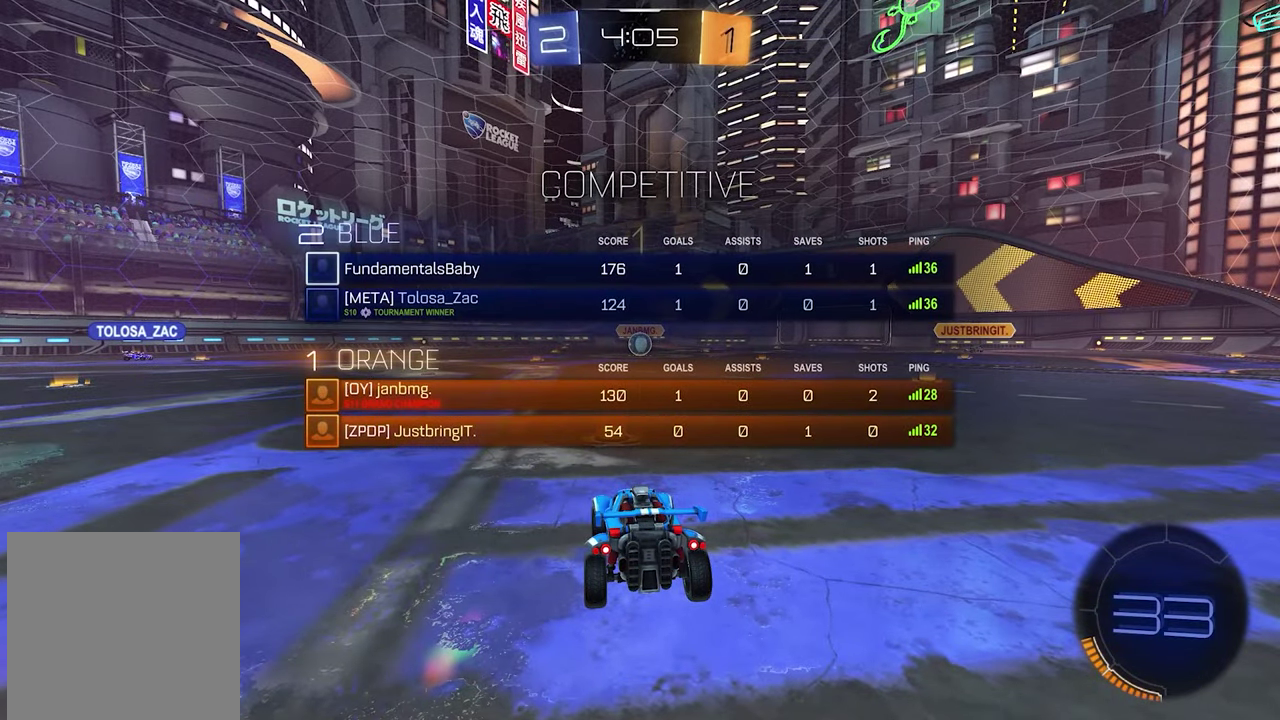
{"buttons": ["R2"], "left_stick": "center", "right_stick": "center", "events": [[17, "R2", "up"], [250, "R2", "down"]]}
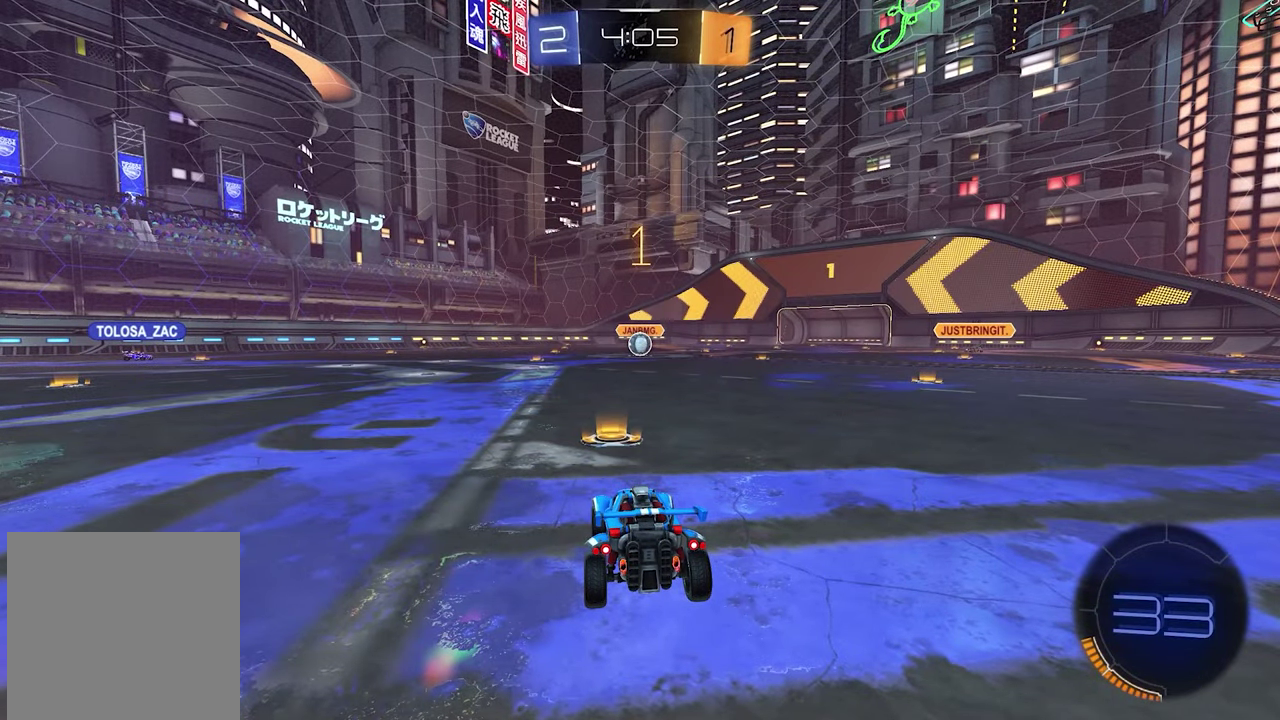
{"buttons": ["R2"], "left_stick": "center", "right_stick": "center", "events": [[167, "SELECT", "down"], [267, "SELECT", "up"]]}
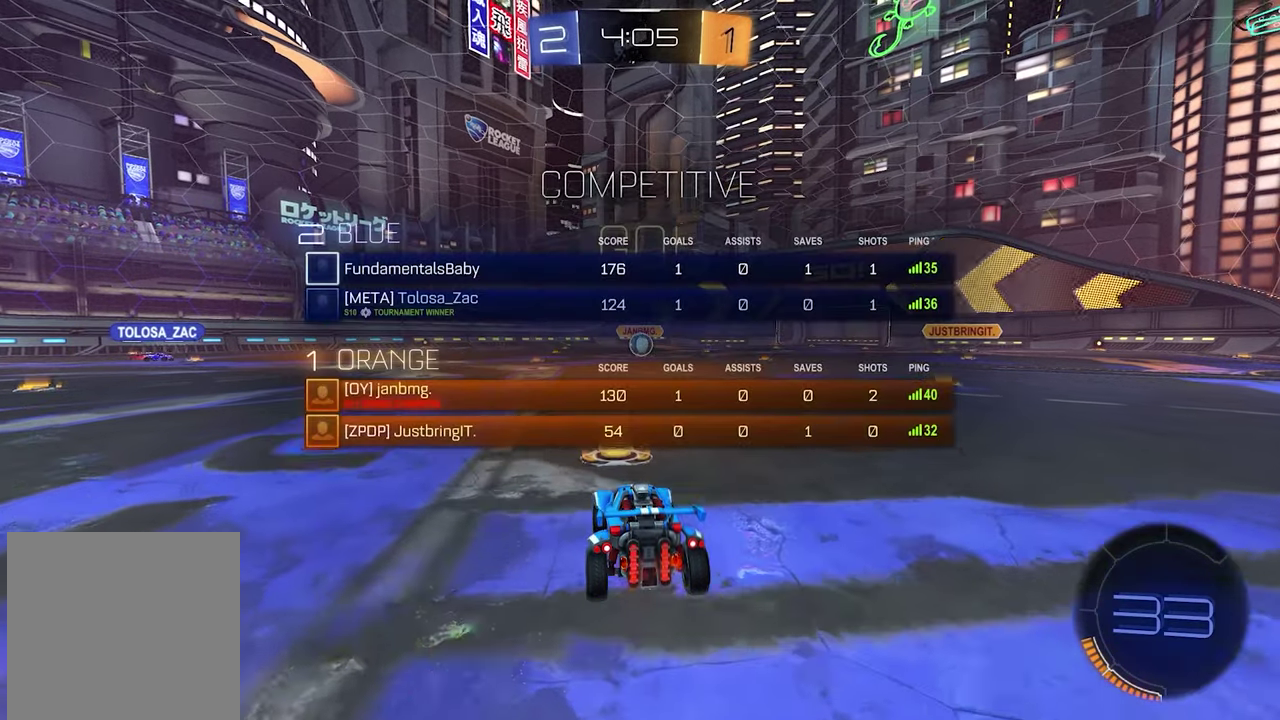
{"buttons": ["R2"], "left_stick": "down-left", "right_stick": "center", "events": [[100, "left_stick", "left"], [417, "left_stick", "down-left"]]}
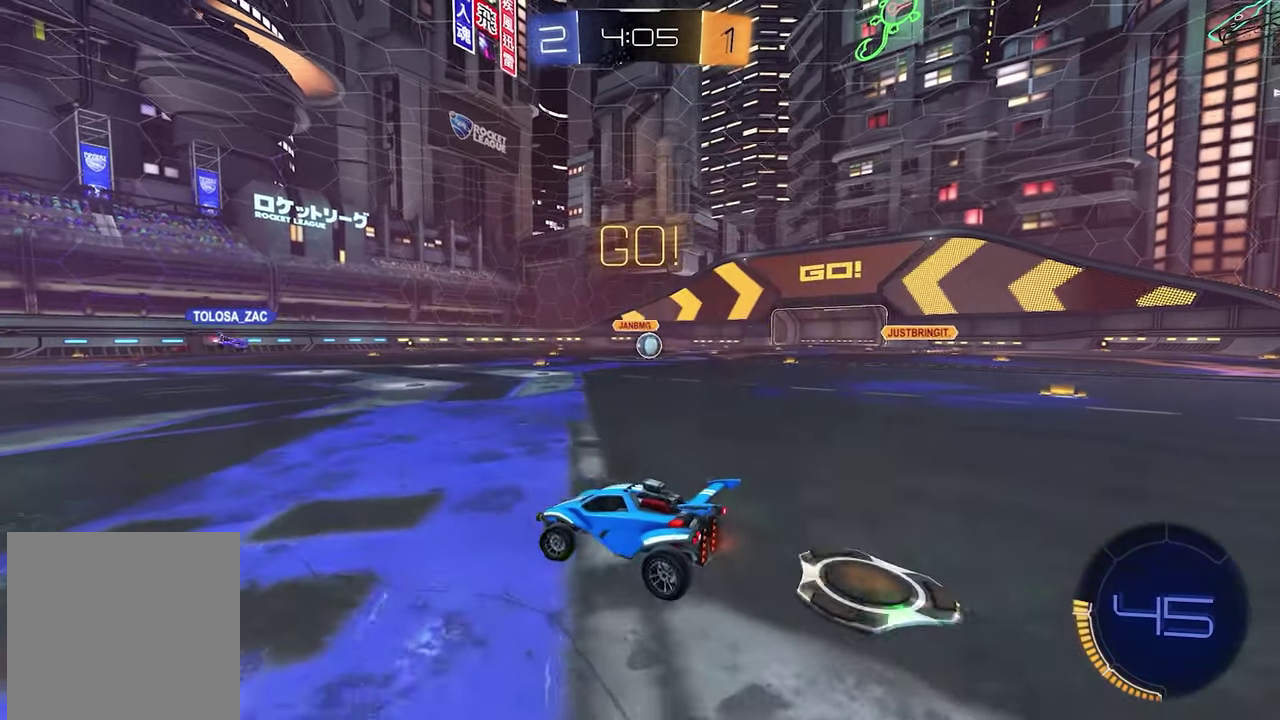
{"buttons": ["R2"], "left_stick": "center", "right_stick": "center", "events": [[17, "left_stick", "center"], [200, "left_stick", "left"], [350, "left_stick", "center"]]}